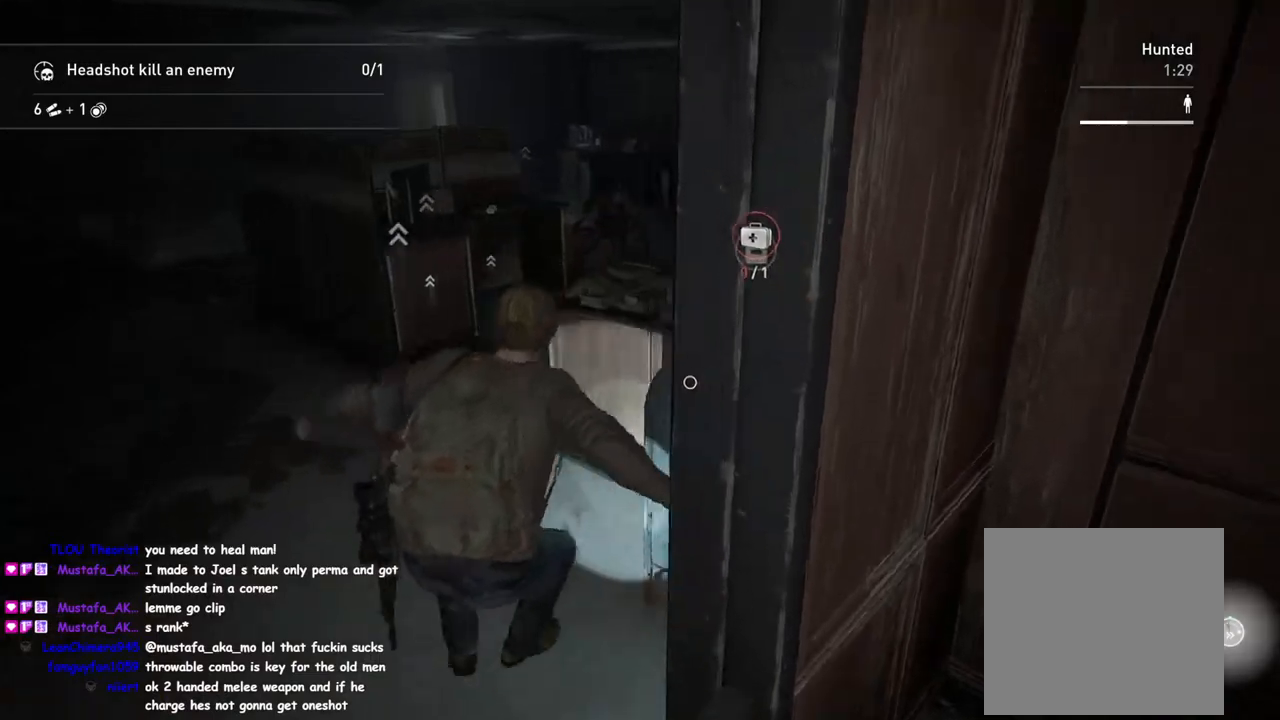
Gameplay with a controller (PlayStation layout); each line is a JSON object with the inputs held at the frame after it. "events" lists button and stick changes between this image and that frame as [ms after this image, input, new state], when the widget could be followed in between.
{"buttons": ["L2"], "left_stick": "down-left", "right_stick": "center", "events": [[217, "L2", "down"]]}
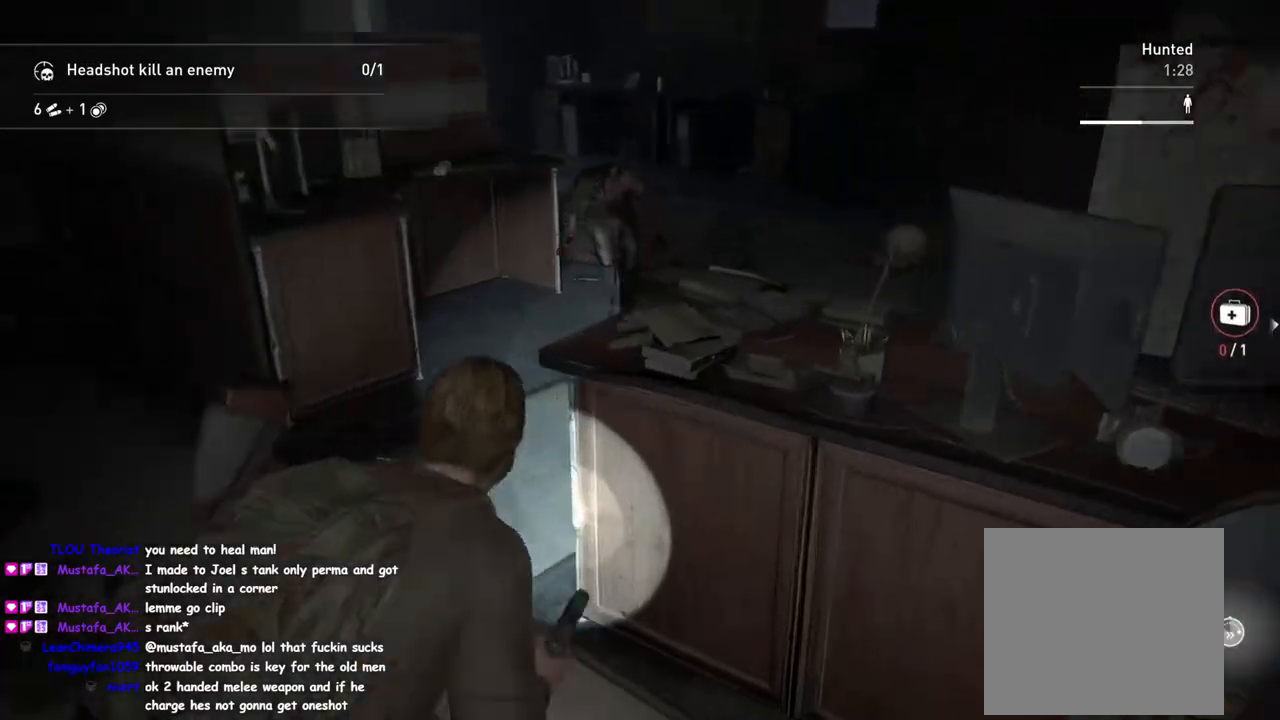
{"buttons": ["L2", "R2"], "left_stick": "center", "right_stick": "down-right", "events": [[50, "right_stick", "up-left"], [167, "left_stick", "center"], [183, "right_stick", "left"], [300, "right_stick", "center"], [417, "right_stick", "down-right"], [500, "R2", "down"]]}
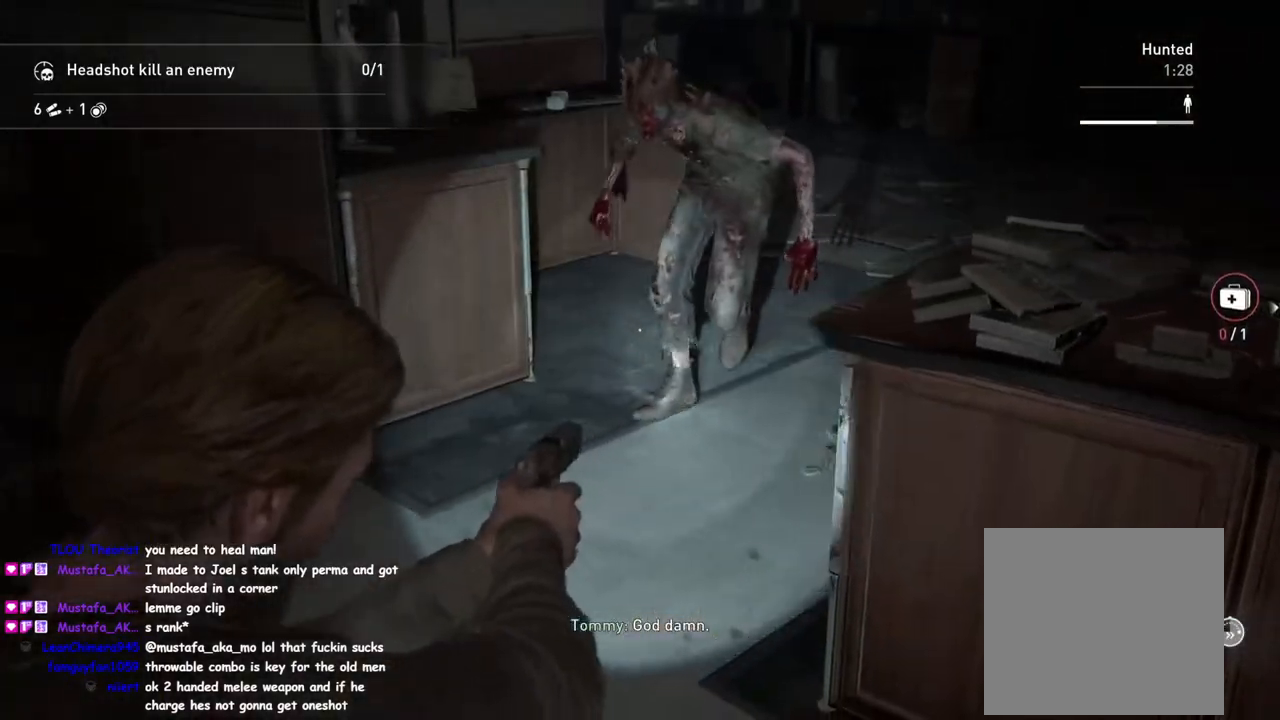
{"buttons": ["DPAD_RIGHT"], "left_stick": "up-left", "right_stick": "center", "events": [[117, "right_stick", "center"], [133, "L2", "up"], [133, "R2", "up"], [233, "left_stick", "up-left"], [250, "SQUARE", "down"], [367, "SQUARE", "up"], [467, "DPAD_RIGHT", "down"]]}
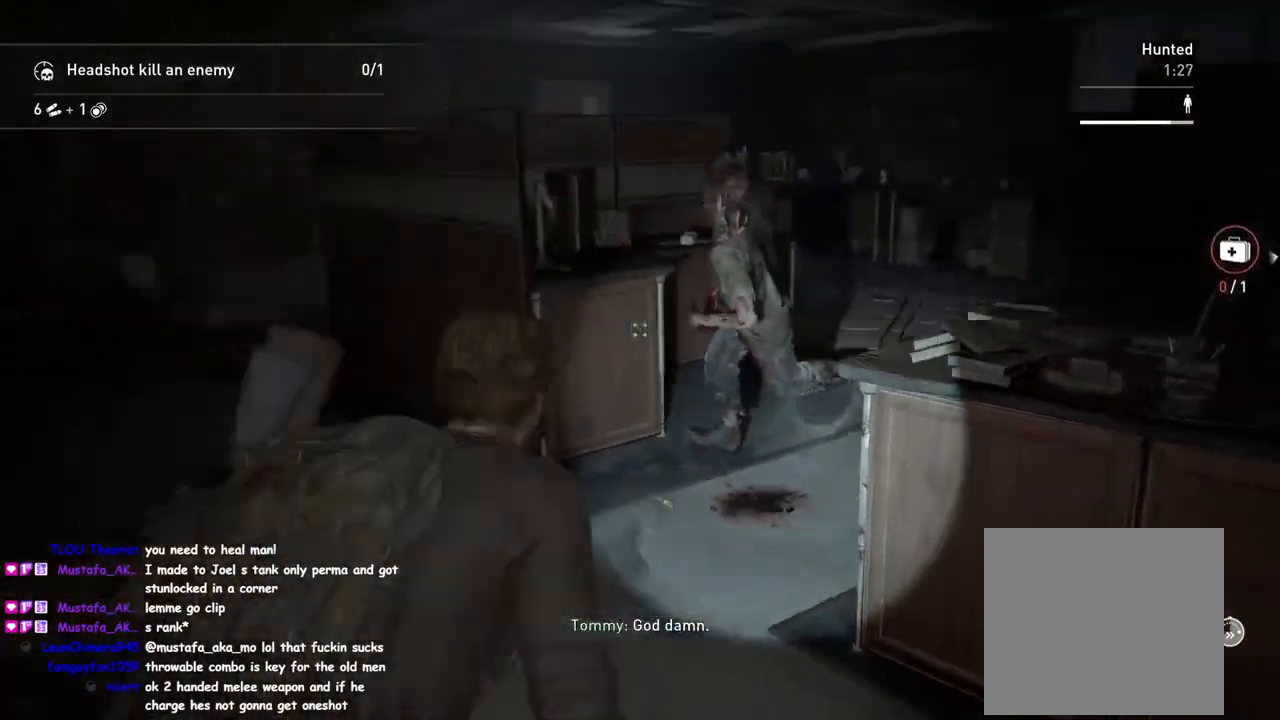
{"buttons": ["L1"], "left_stick": "up", "right_stick": "center", "events": [[67, "DPAD_RIGHT", "up"], [150, "left_stick", "up"], [217, "right_stick", "down-right"], [350, "L1", "down"], [467, "right_stick", "center"]]}
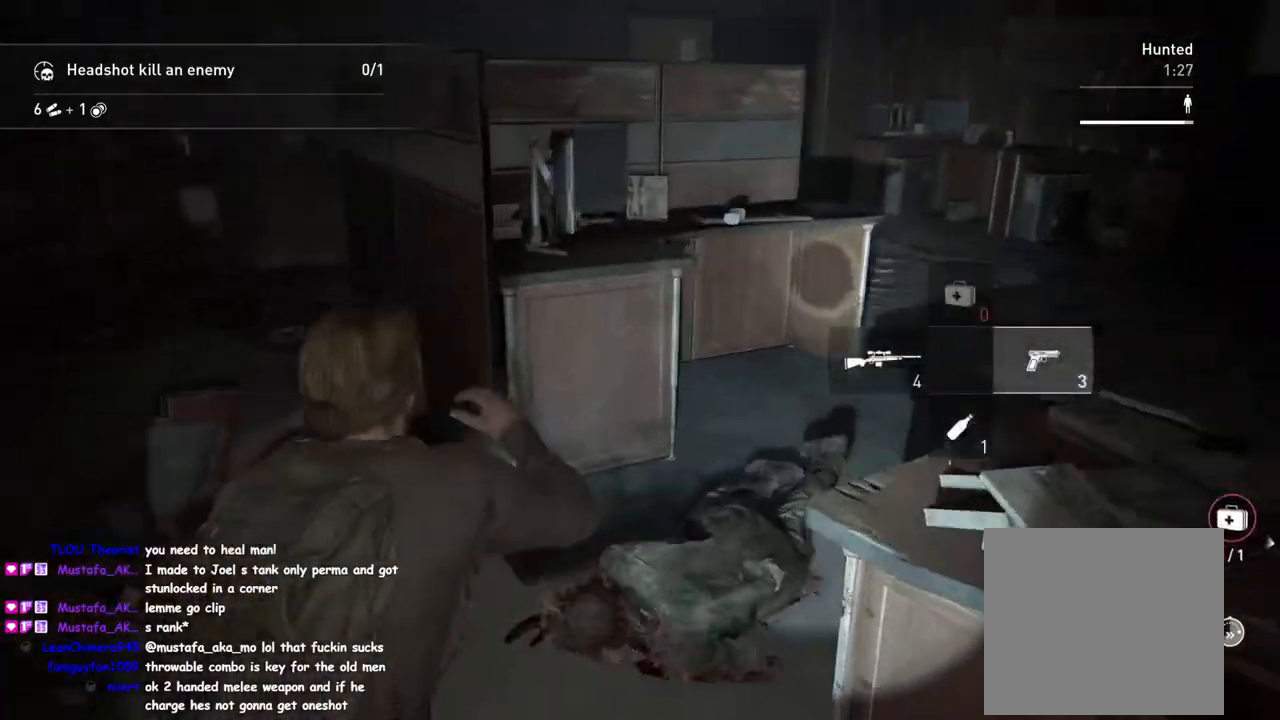
{"buttons": ["L1"], "left_stick": "up-right", "right_stick": "center", "events": [[183, "right_stick", "down-right"], [217, "left_stick", "up-right"], [467, "right_stick", "center"]]}
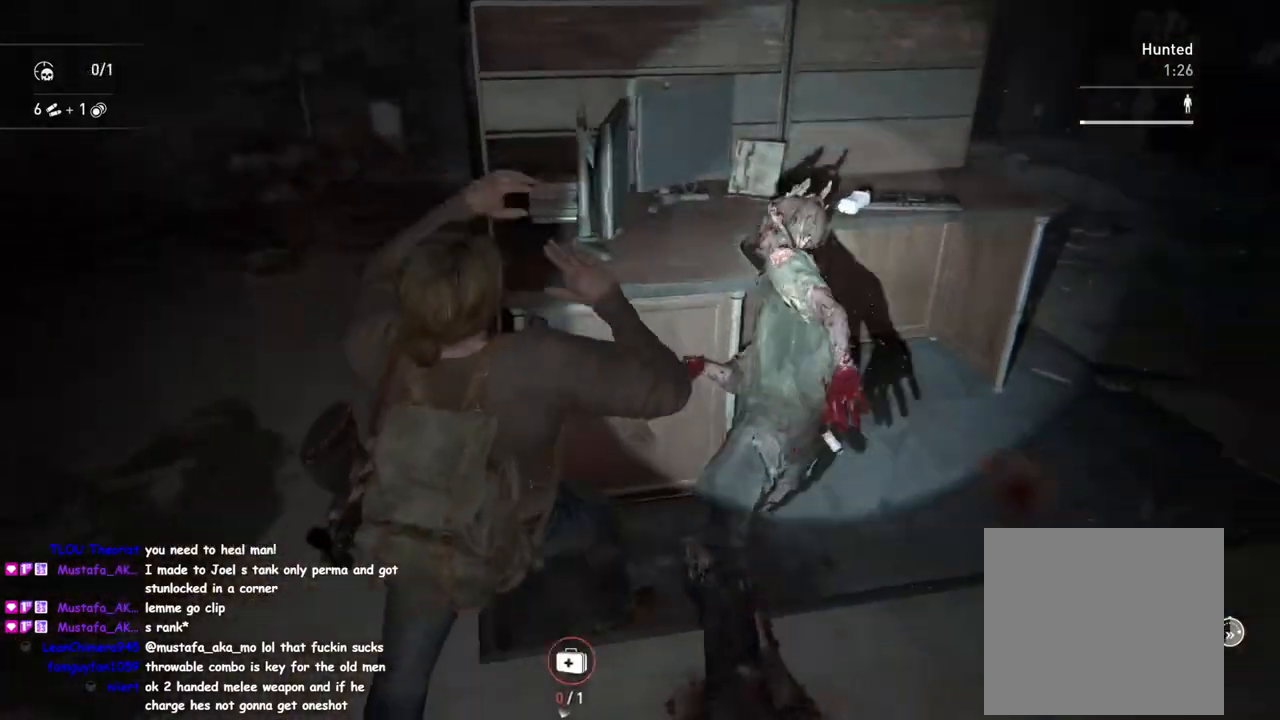
{"buttons": ["TRIANGLE", "L1"], "left_stick": "up-right", "right_stick": "up-left", "events": [[17, "TRIANGLE", "down"], [83, "right_stick", "left"], [117, "TRIANGLE", "up"], [217, "TRIANGLE", "down"], [217, "right_stick", "up-left"], [300, "TRIANGLE", "up"], [500, "TRIANGLE", "down"]]}
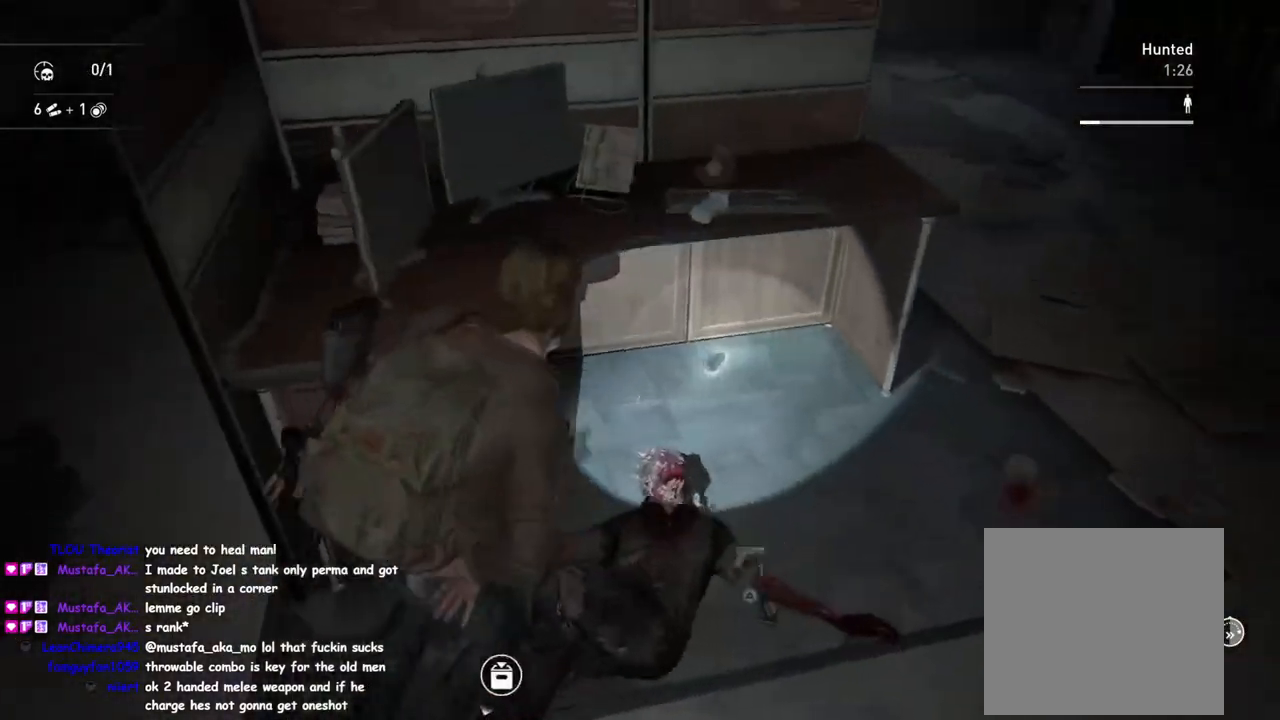
{"buttons": ["L1", "R2"], "left_stick": "up-left", "right_stick": "left", "events": [[33, "left_stick", "right"], [100, "TRIANGLE", "up"], [167, "left_stick", "up-right"], [233, "right_stick", "center"], [300, "right_stick", "left"], [367, "left_stick", "up-left"], [383, "R2", "down"]]}
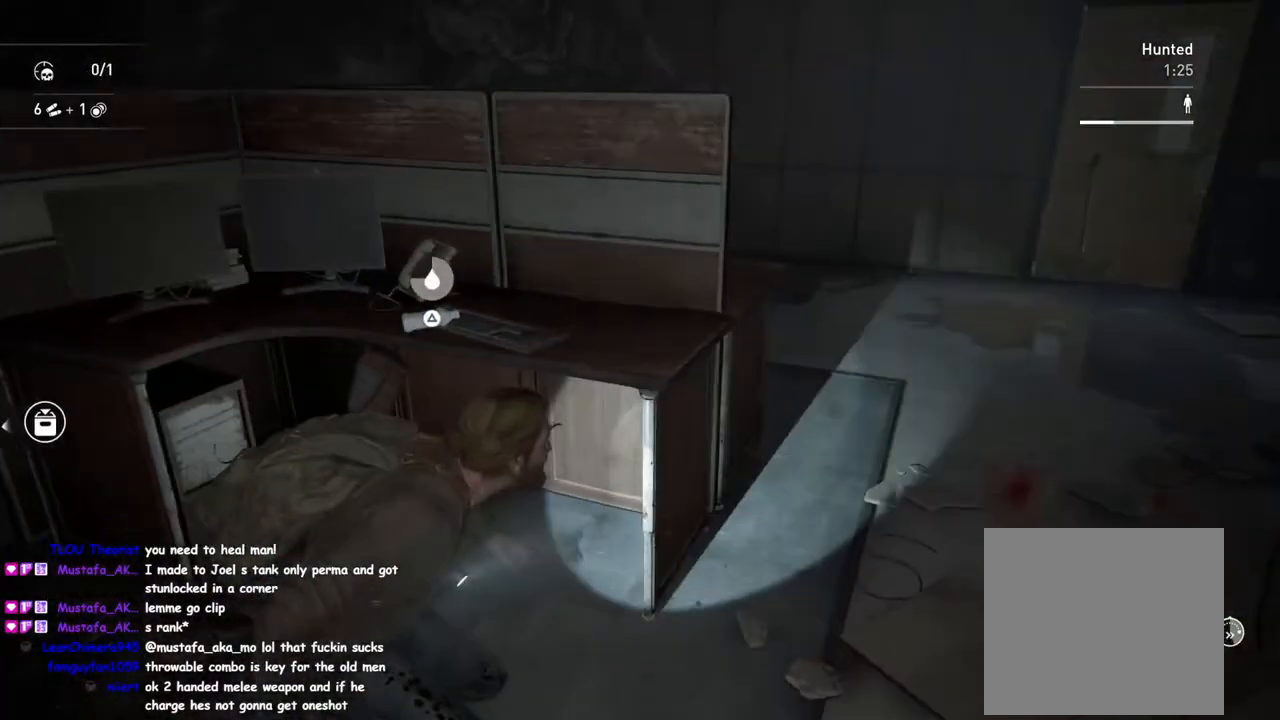
{"buttons": ["TRIANGLE", "L1"], "left_stick": "down-right", "right_stick": "center", "events": [[33, "R2", "up"], [117, "R2", "down"], [117, "right_stick", "center"], [250, "R2", "up"], [283, "left_stick", "center"], [300, "right_stick", "down"], [367, "left_stick", "down-right"], [433, "TRIANGLE", "down"], [433, "right_stick", "center"]]}
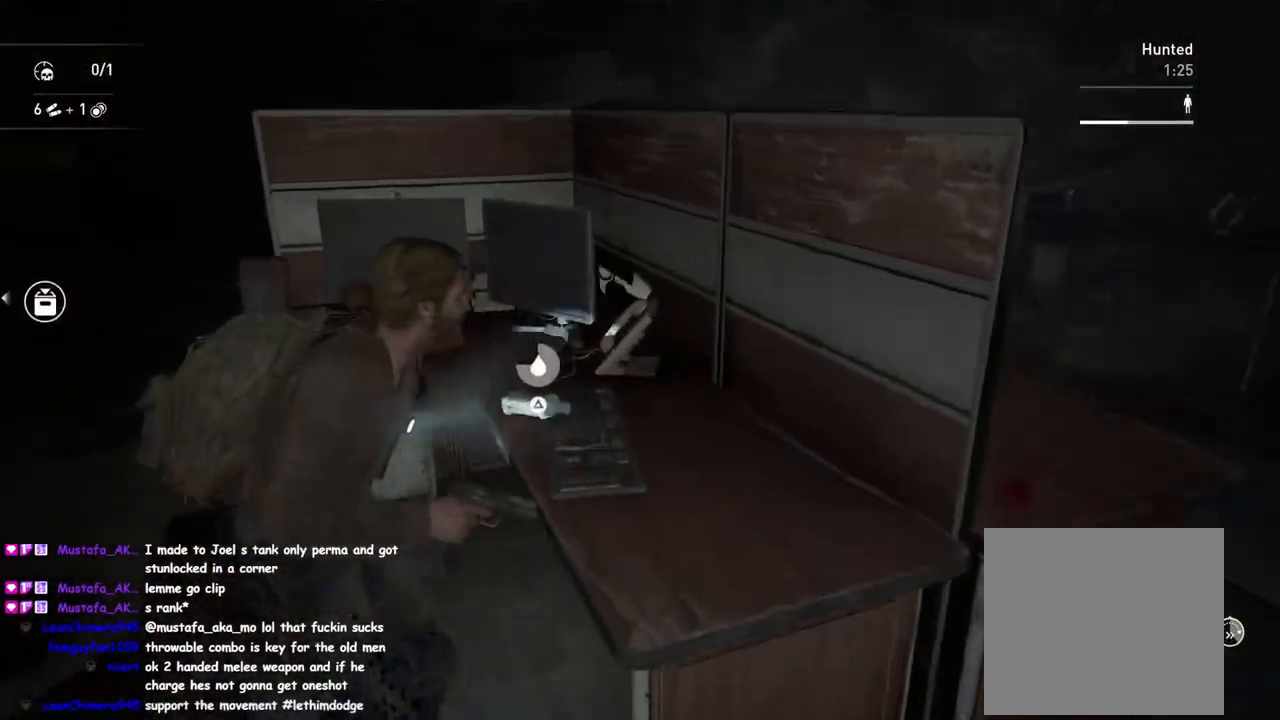
{"buttons": ["L1"], "left_stick": "down-right", "right_stick": "center", "events": [[33, "right_stick", "left"], [100, "TRIANGLE", "up"], [200, "right_stick", "center"]]}
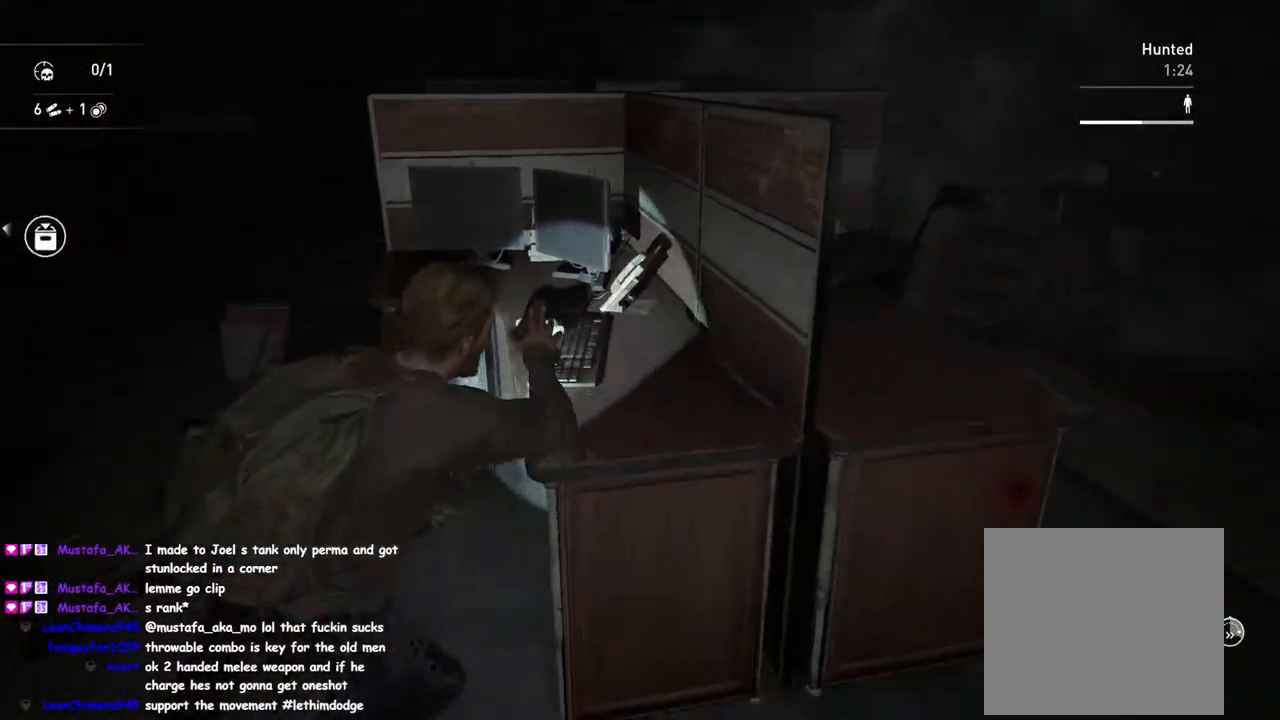
{"buttons": ["L1"], "left_stick": "up-right", "right_stick": "down-left", "events": [[67, "left_stick", "up-right"], [133, "right_stick", "left"], [217, "R2", "down"], [233, "right_stick", "up-left"], [350, "right_stick", "left"], [367, "R2", "up"], [500, "right_stick", "down-left"]]}
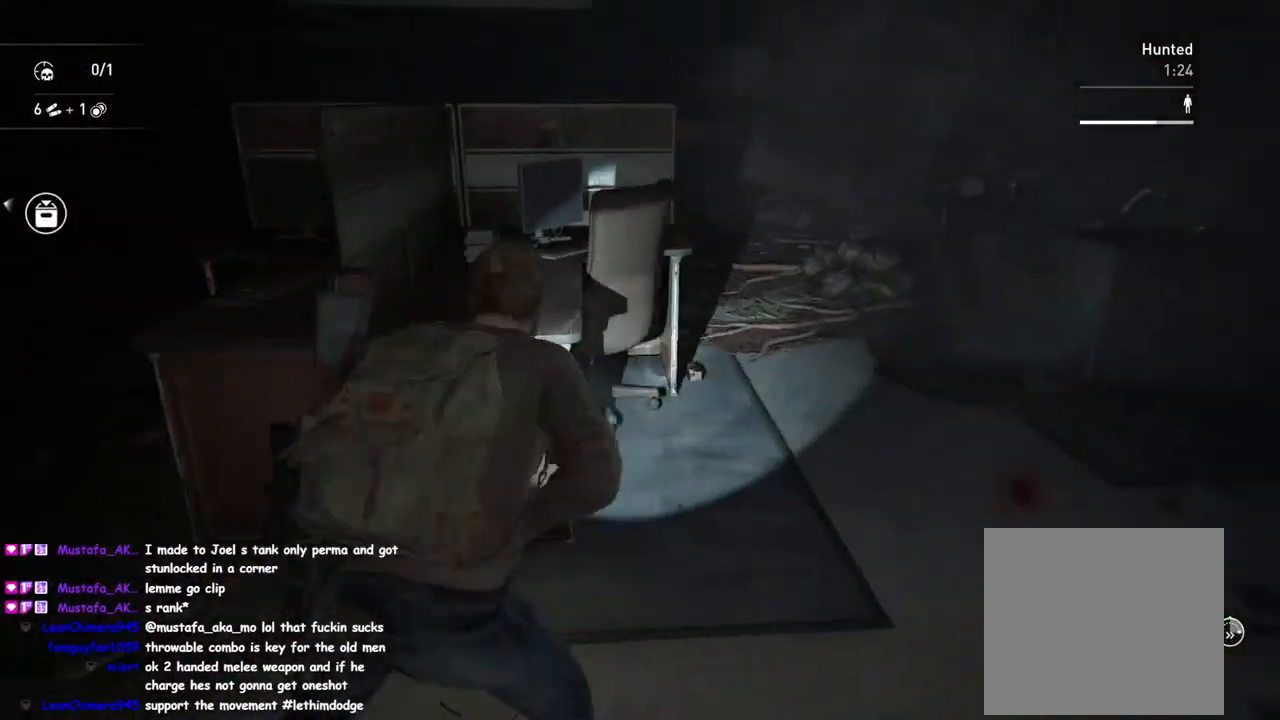
{"buttons": ["L1"], "left_stick": "right", "right_stick": "left", "events": [[83, "left_stick", "up"], [183, "right_stick", "center"], [250, "left_stick", "up-right"], [367, "left_stick", "right"], [450, "right_stick", "left"]]}
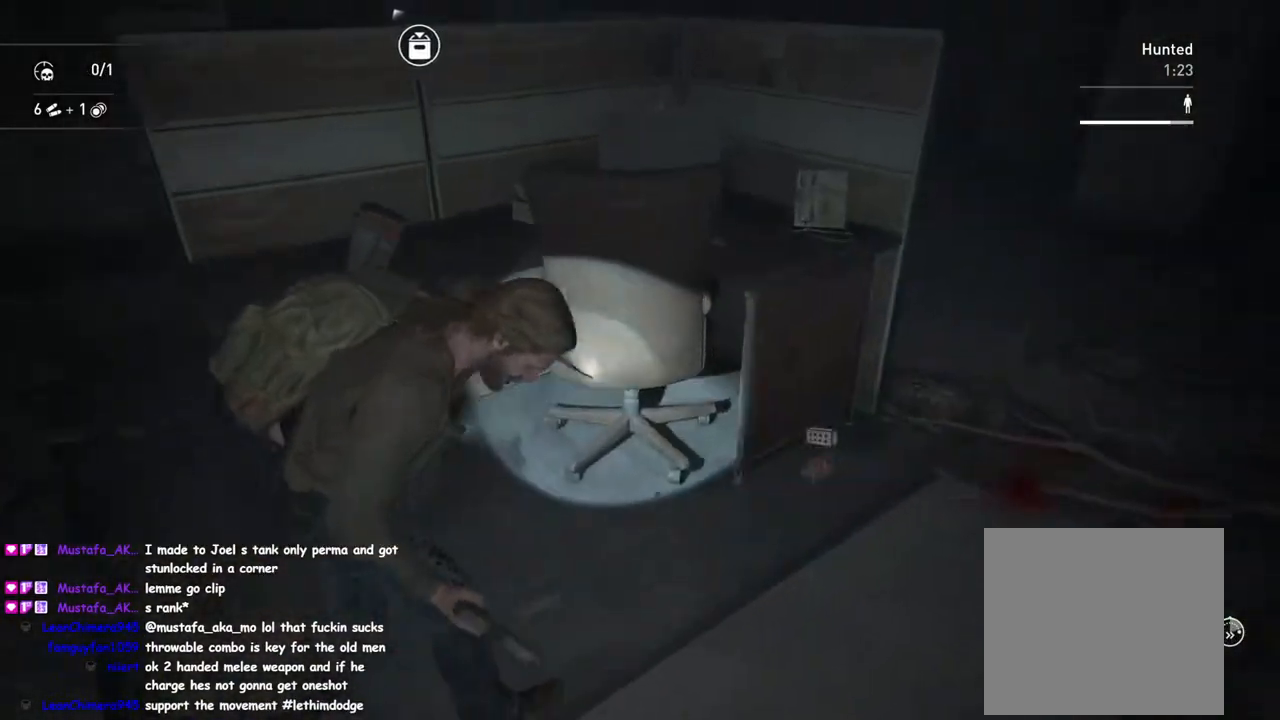
{"buttons": ["L1"], "left_stick": "up", "right_stick": "up", "events": [[50, "TRIANGLE", "down"], [150, "left_stick", "up-right"], [167, "TRIANGLE", "up"], [267, "right_stick", "center"], [350, "right_stick", "up"], [400, "left_stick", "up"]]}
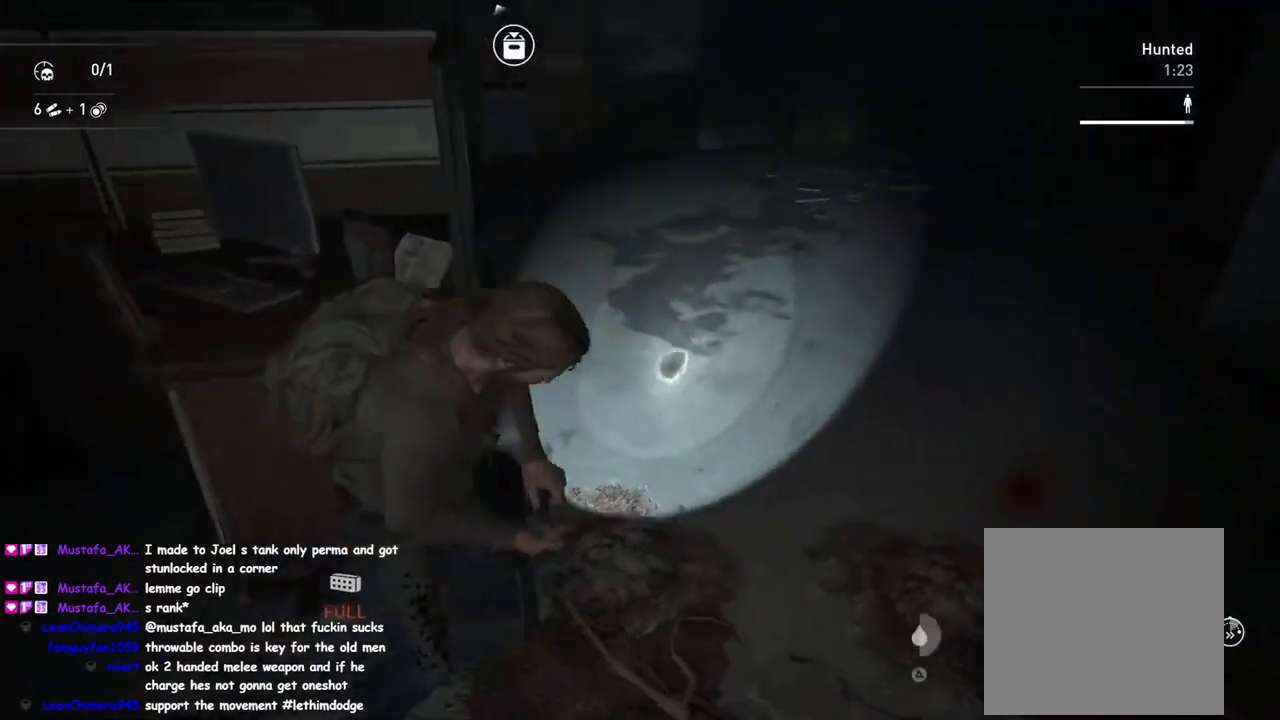
{"buttons": ["L1"], "left_stick": "down-right", "right_stick": "center"}
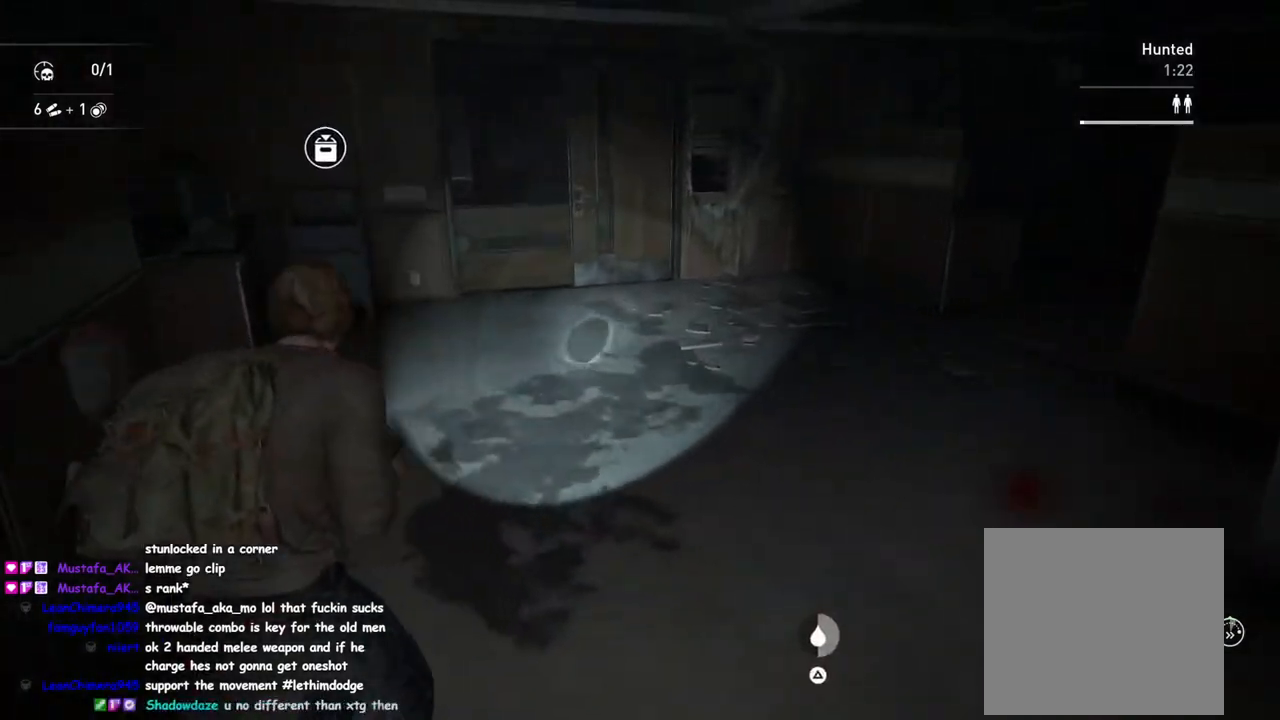
{"buttons": [], "left_stick": "up-left", "right_stick": "center", "events": [[183, "left_stick", "up-right"], [283, "R2", "down"], [383, "L1", "up"], [383, "left_stick", "up-left"], [467, "R2", "up"]]}
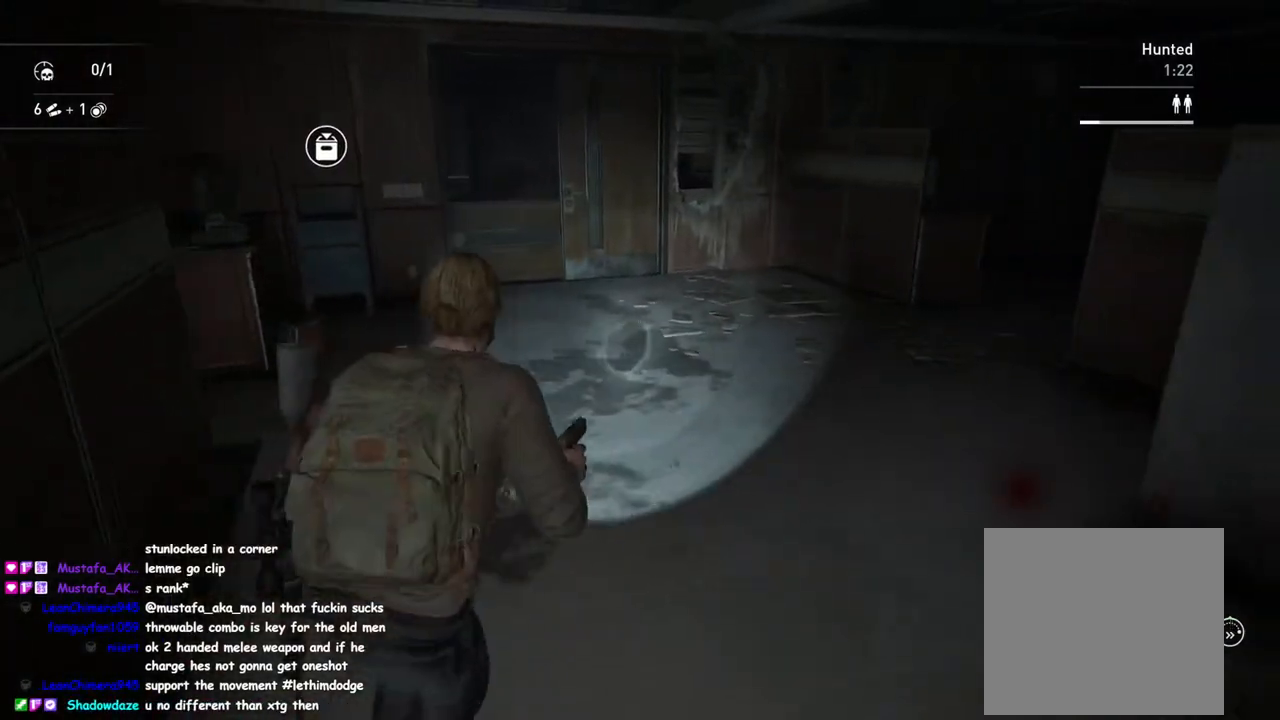
{"buttons": [], "left_stick": "right", "right_stick": "center", "events": [[133, "DPAD_RIGHT", "down"], [200, "left_stick", "center"], [250, "DPAD_RIGHT", "up"], [467, "left_stick", "right"]]}
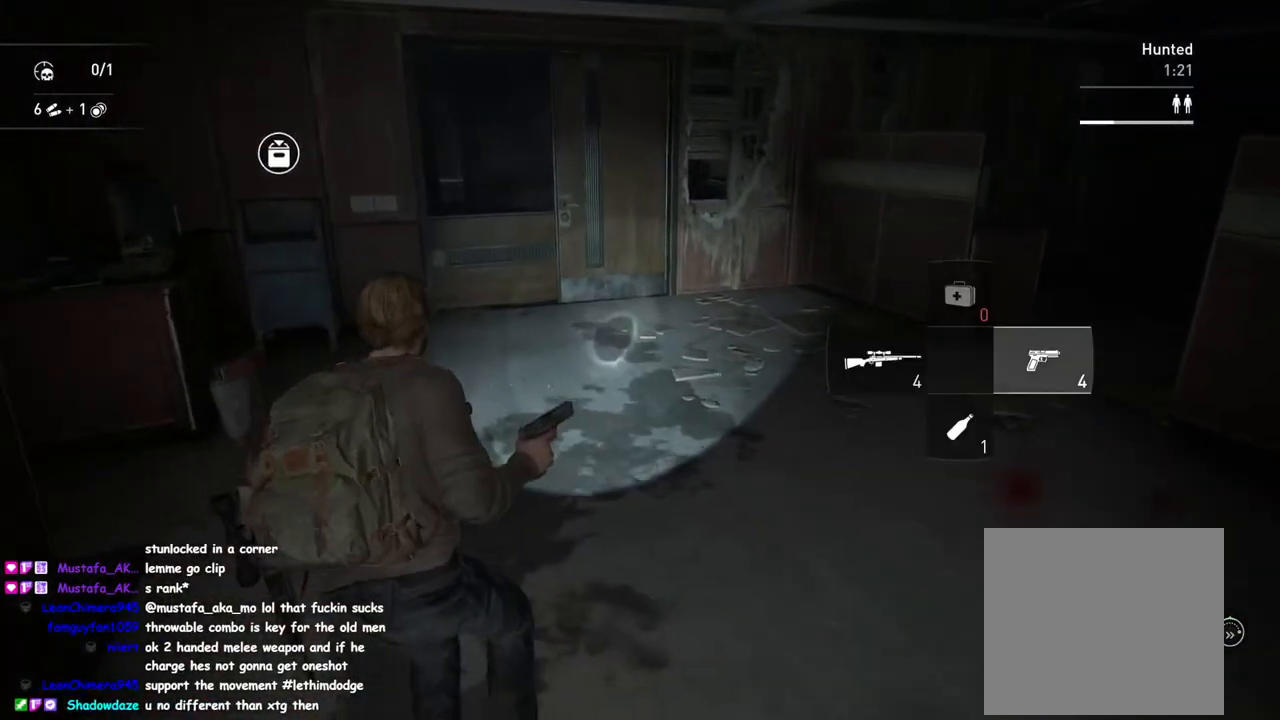
{"buttons": [], "left_stick": "center", "right_stick": "center", "events": [[233, "left_stick", "center"]]}
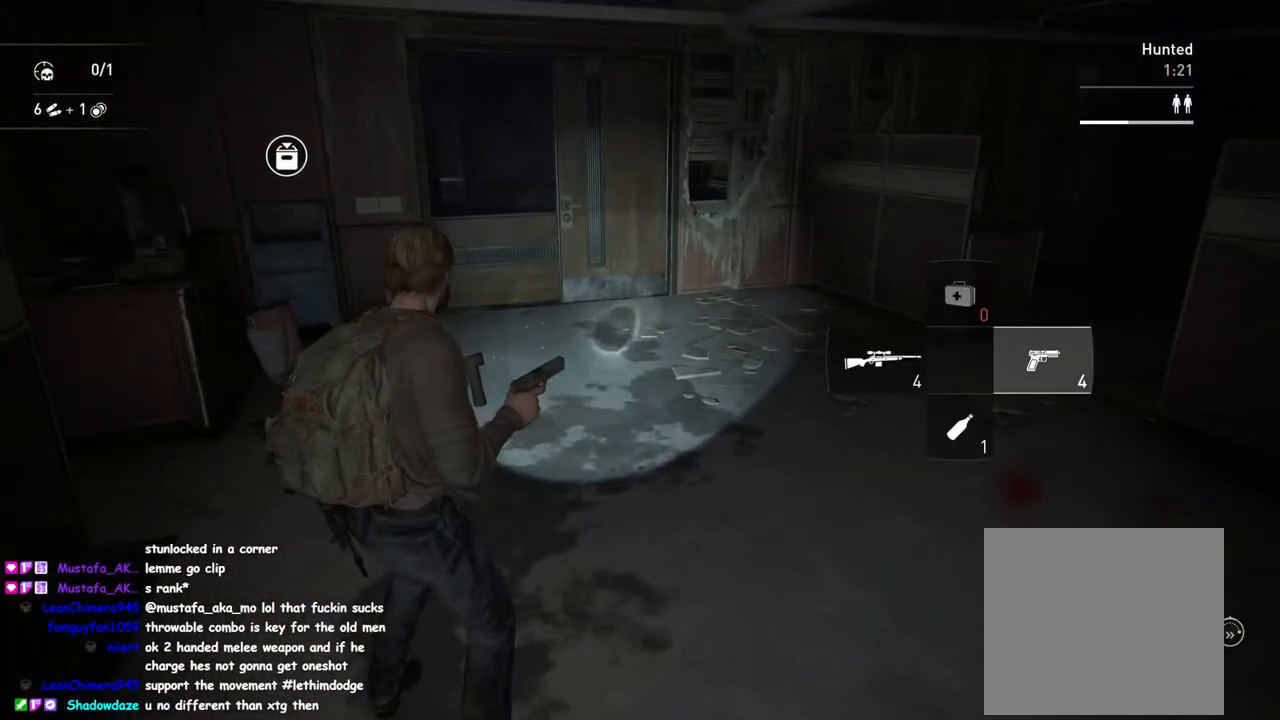
{"buttons": [], "left_stick": "center", "right_stick": "center", "events": [[50, "right_stick", "up-right"], [283, "right_stick", "down-right"], [350, "right_stick", "center"]]}
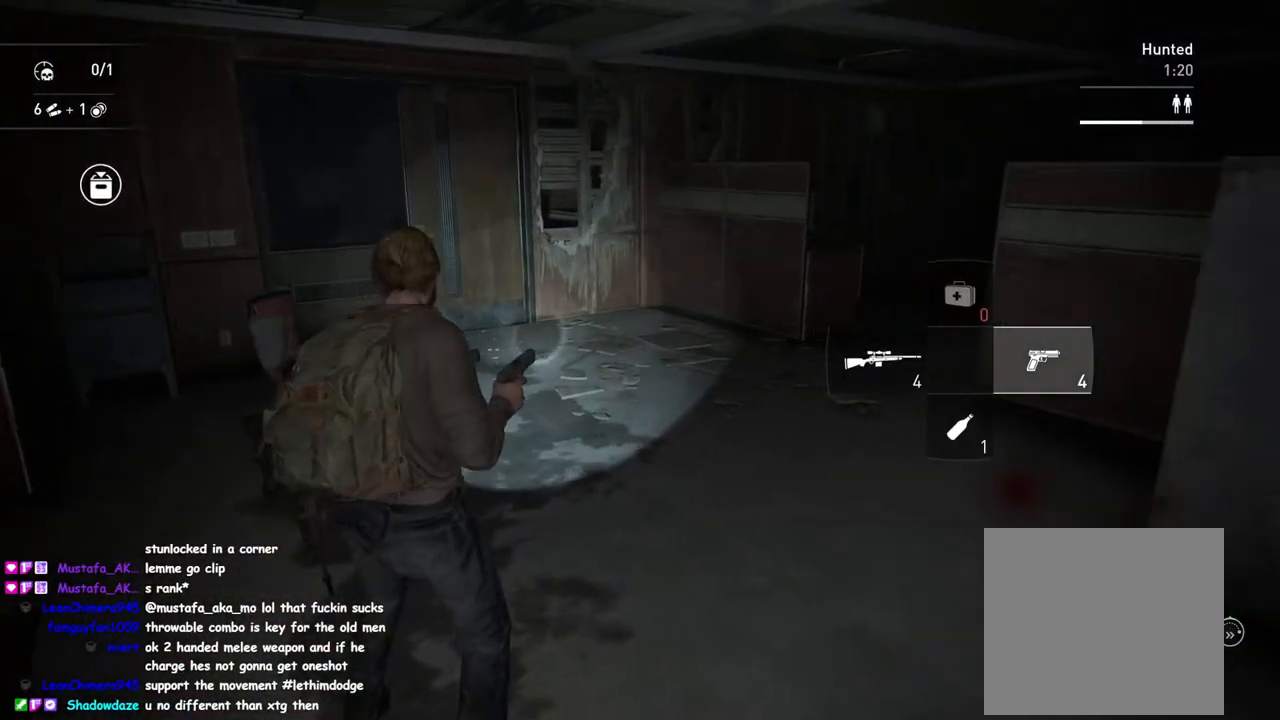
{"buttons": [], "left_stick": "up", "right_stick": "center", "events": [[467, "left_stick", "up"]]}
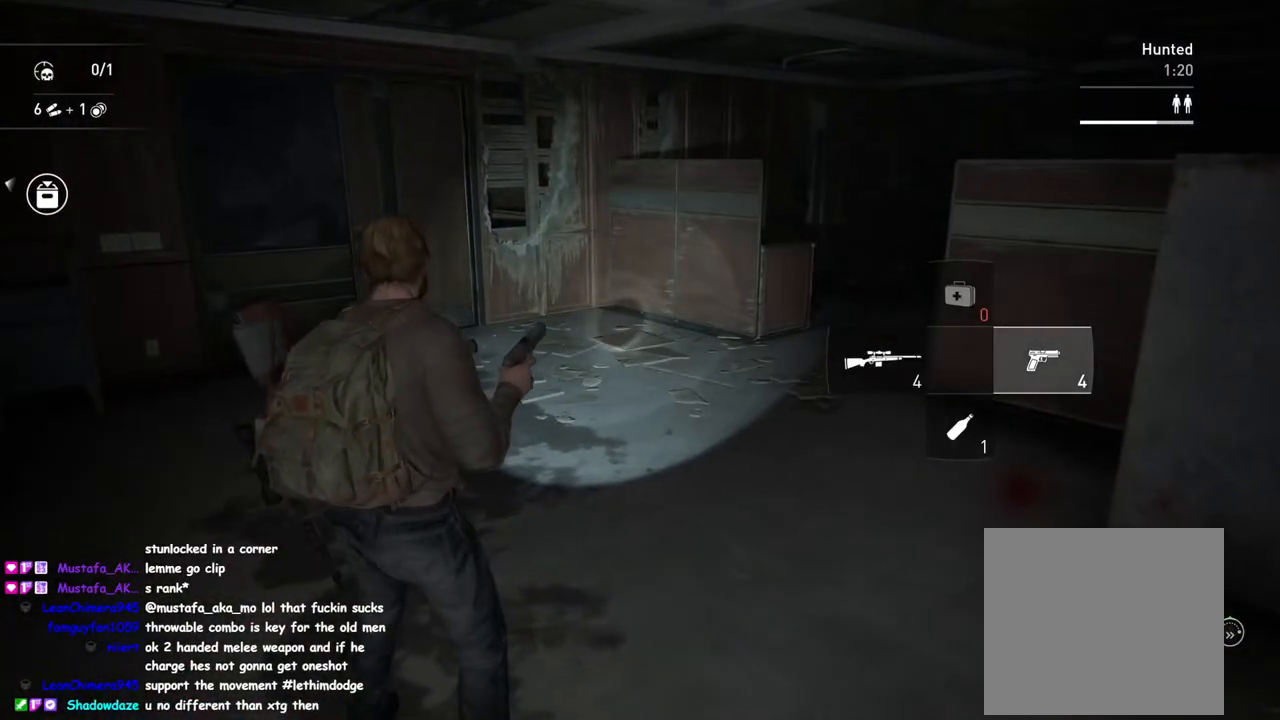
{"buttons": [], "left_stick": "center", "right_stick": "right", "events": [[433, "left_stick", "center"], [483, "right_stick", "right"]]}
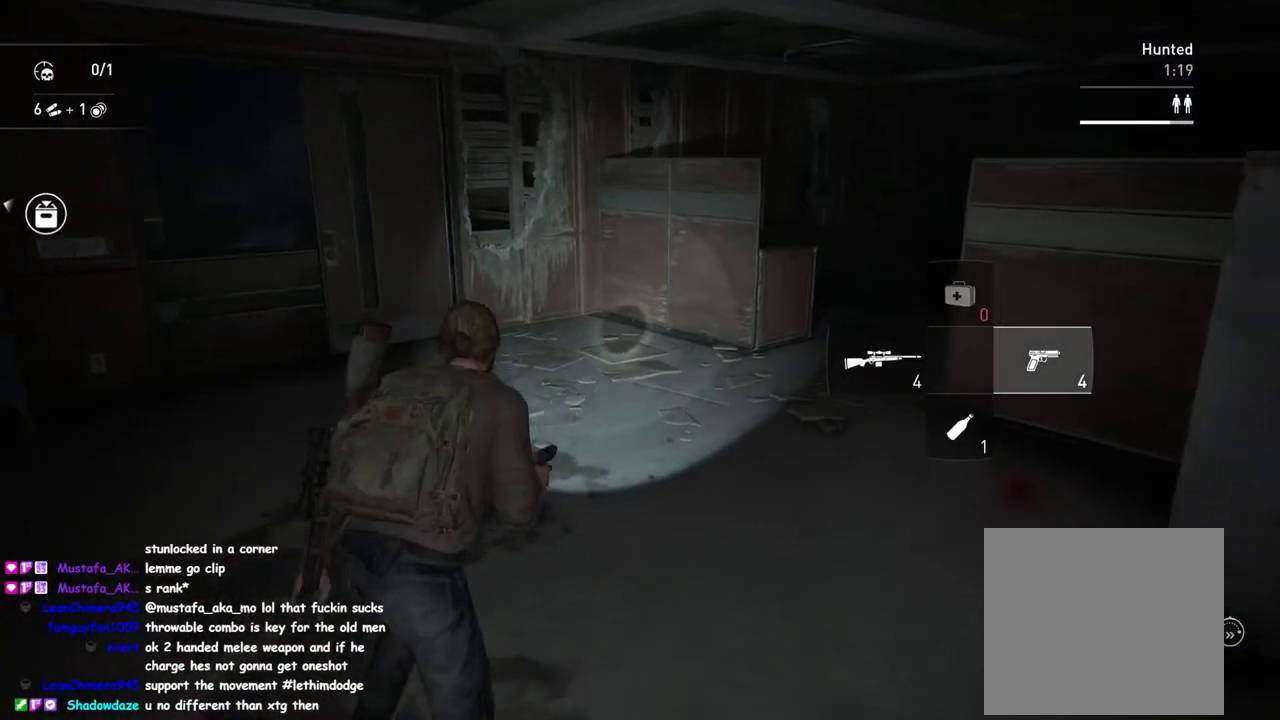
{"buttons": [], "left_stick": "up-left", "right_stick": "center", "events": [[117, "left_stick", "up-right"], [117, "right_stick", "center"], [350, "left_stick", "up-left"], [350, "right_stick", "right"], [483, "right_stick", "center"]]}
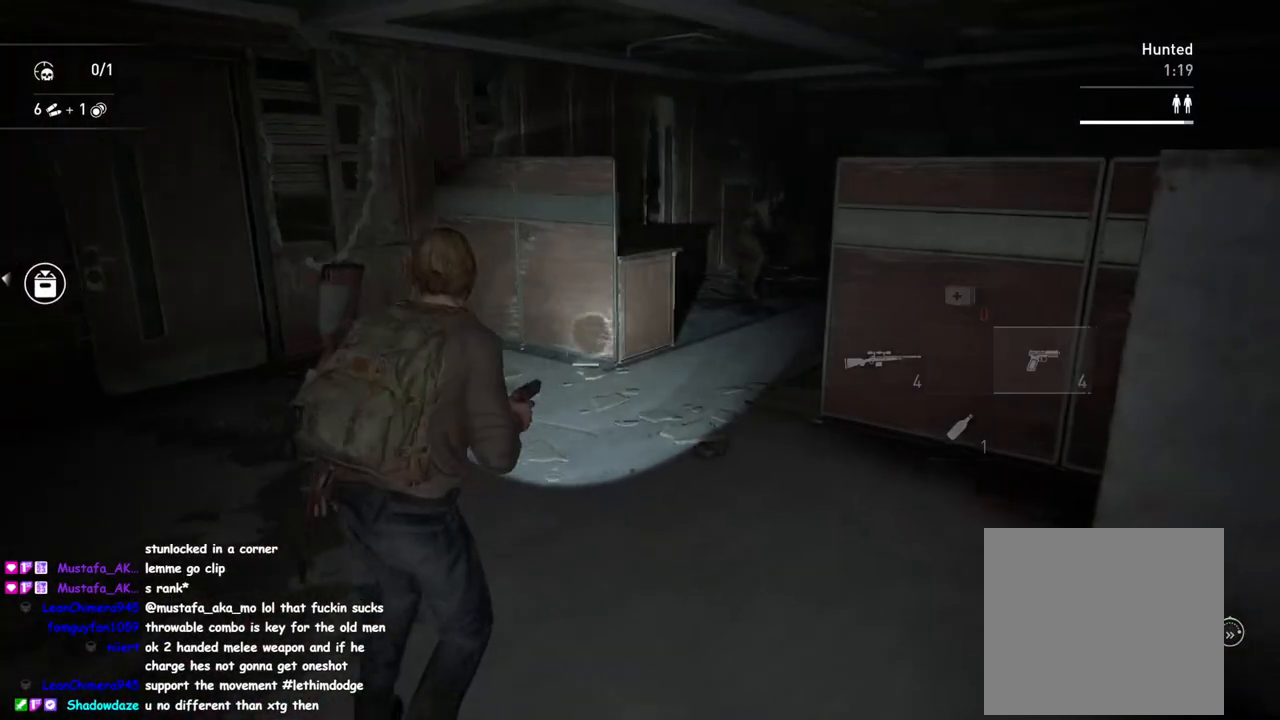
{"buttons": ["L2"], "left_stick": "center", "right_stick": "center", "events": [[117, "left_stick", "center"], [283, "L2", "down"]]}
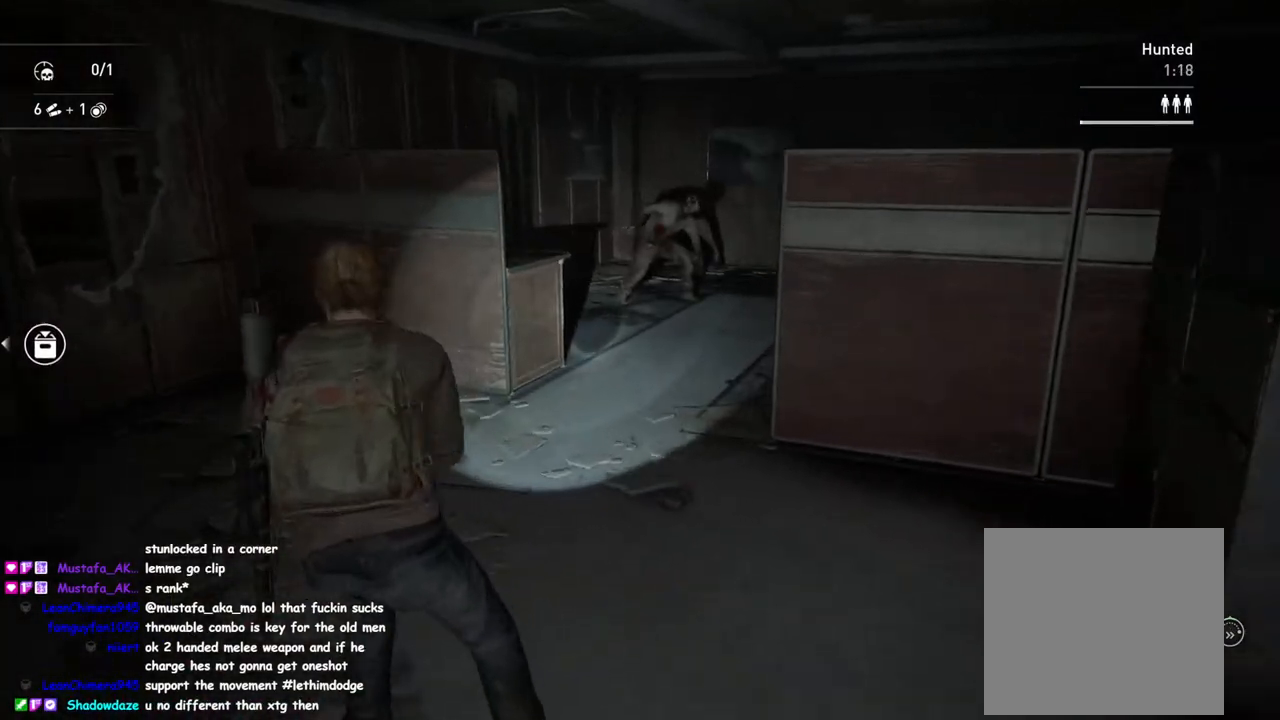
{"buttons": ["L2"], "left_stick": "center", "right_stick": "up-right", "events": [[50, "right_stick", "up"], [483, "right_stick", "up-right"]]}
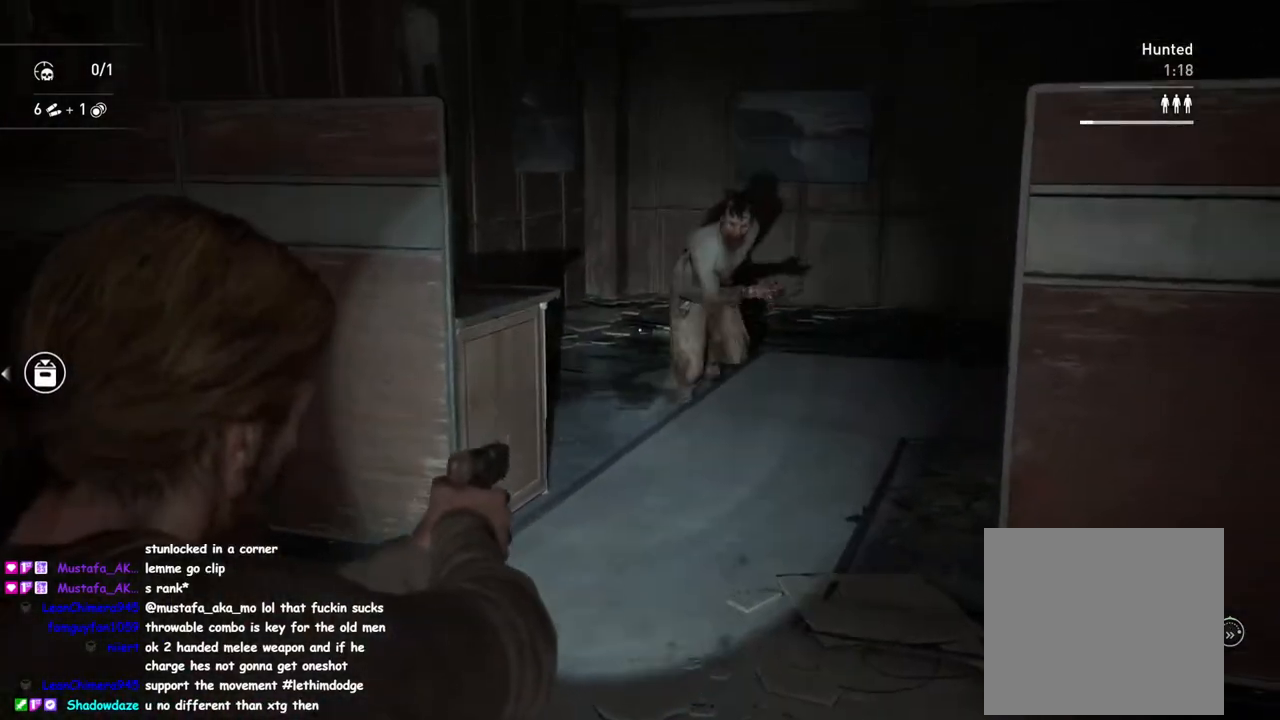
{"buttons": ["L2"], "left_stick": "center", "right_stick": "up", "events": [[183, "R2", "down"], [250, "right_stick", "up"], [333, "R2", "up"]]}
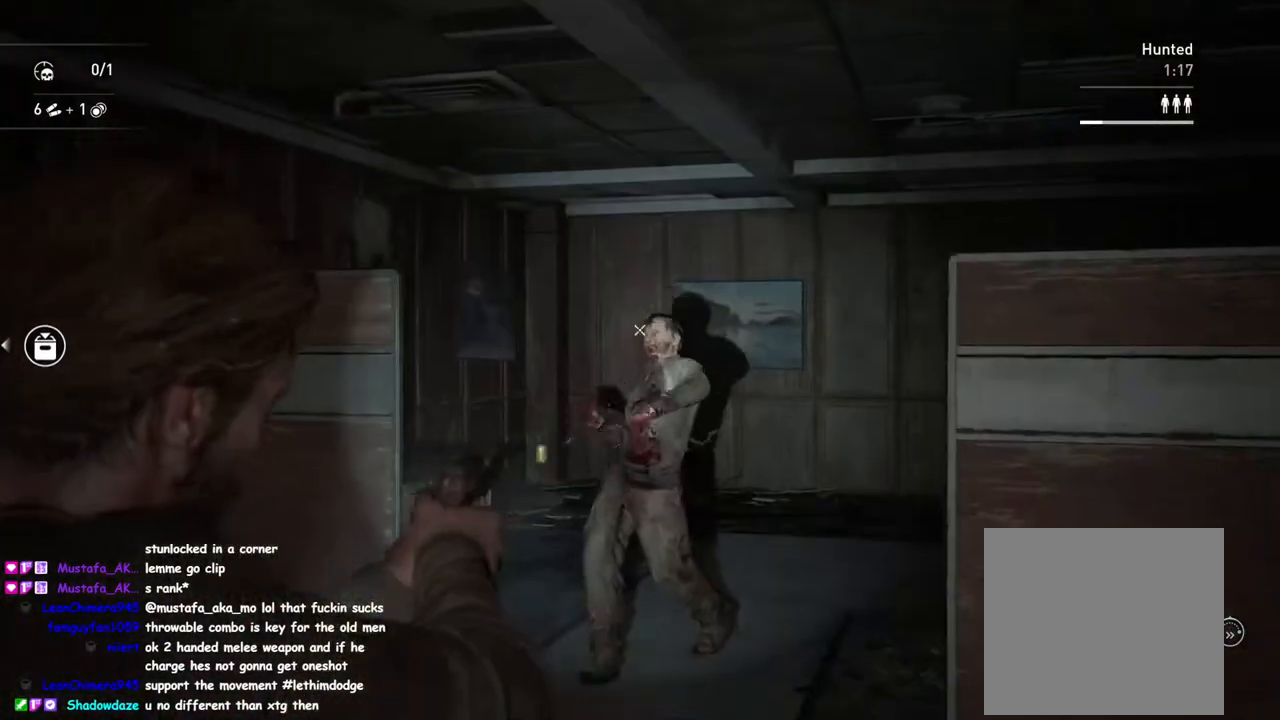
{"buttons": ["L2"], "left_stick": "center", "right_stick": "center", "events": [[150, "right_stick", "up-right"], [333, "right_stick", "center"]]}
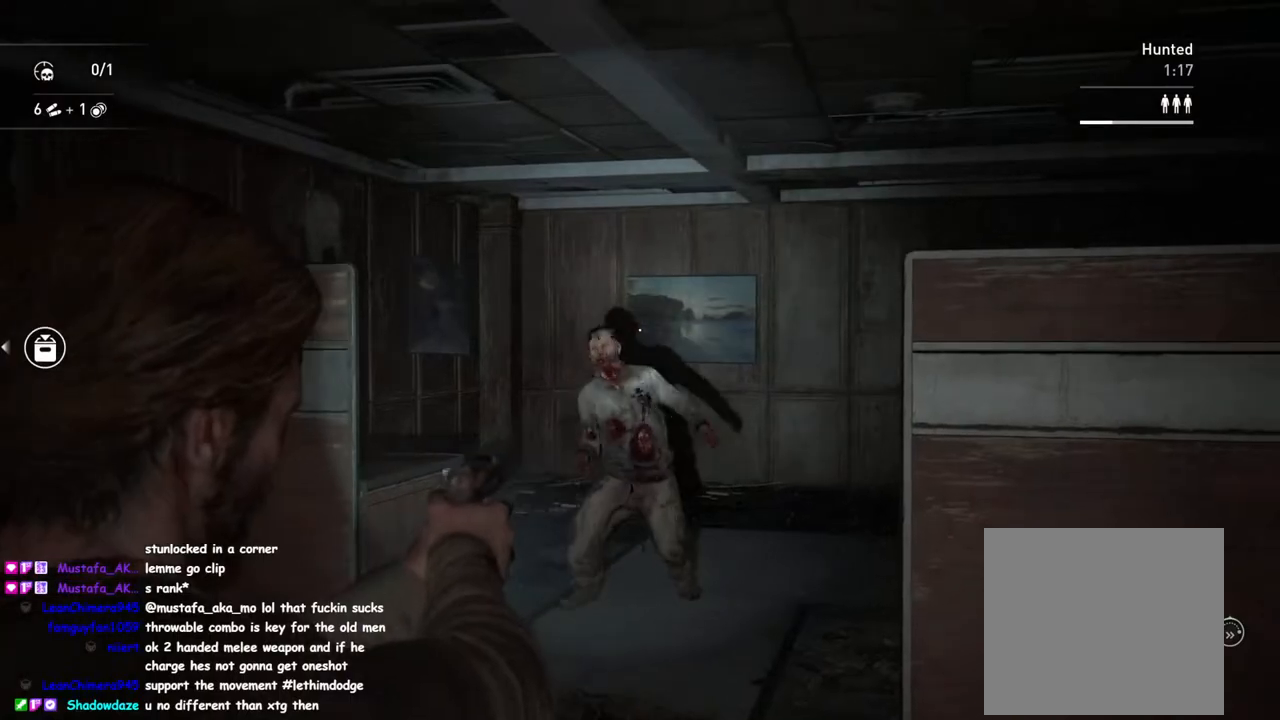
{"buttons": ["L1"], "left_stick": "up", "right_stick": "down", "events": [[17, "right_stick", "left"], [100, "R2", "down"], [217, "right_stick", "down-left"], [250, "R2", "up"], [267, "L1", "down"], [283, "L2", "up"], [300, "left_stick", "up"], [383, "right_stick", "down-right"], [483, "right_stick", "down"]]}
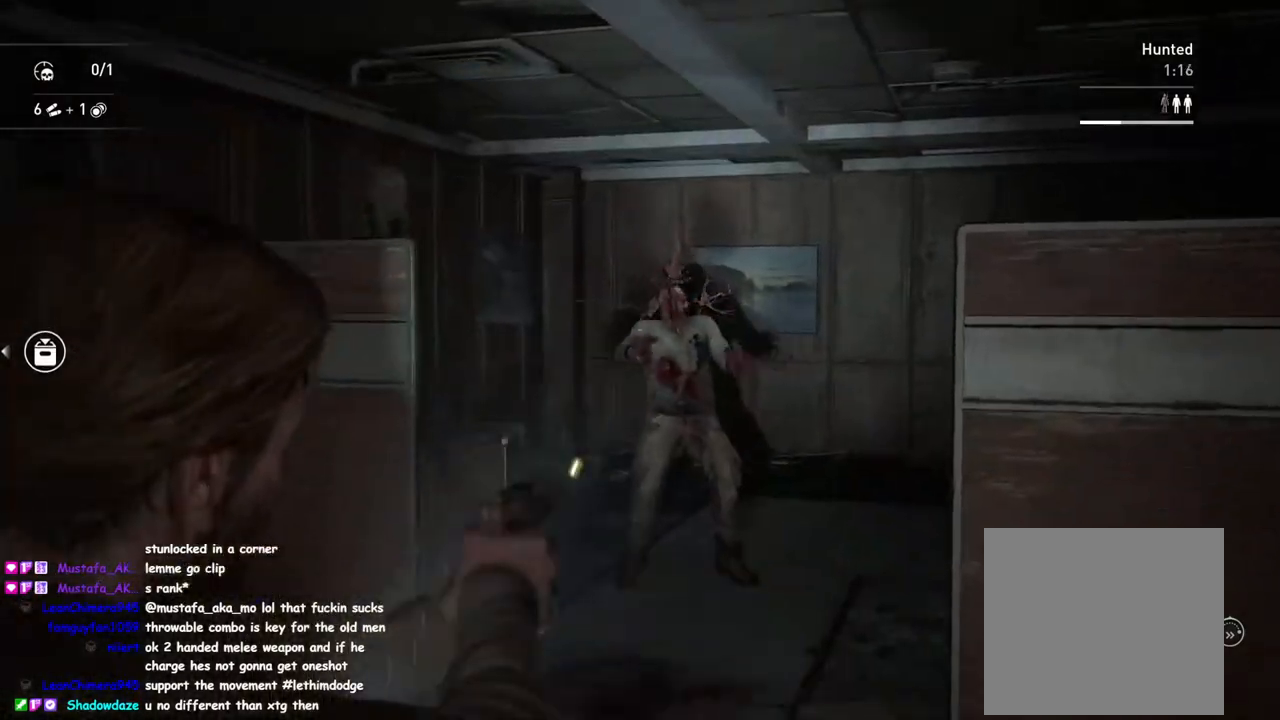
{"buttons": ["L1"], "left_stick": "up-right", "right_stick": "center", "events": [[317, "right_stick", "center"], [433, "left_stick", "up-right"]]}
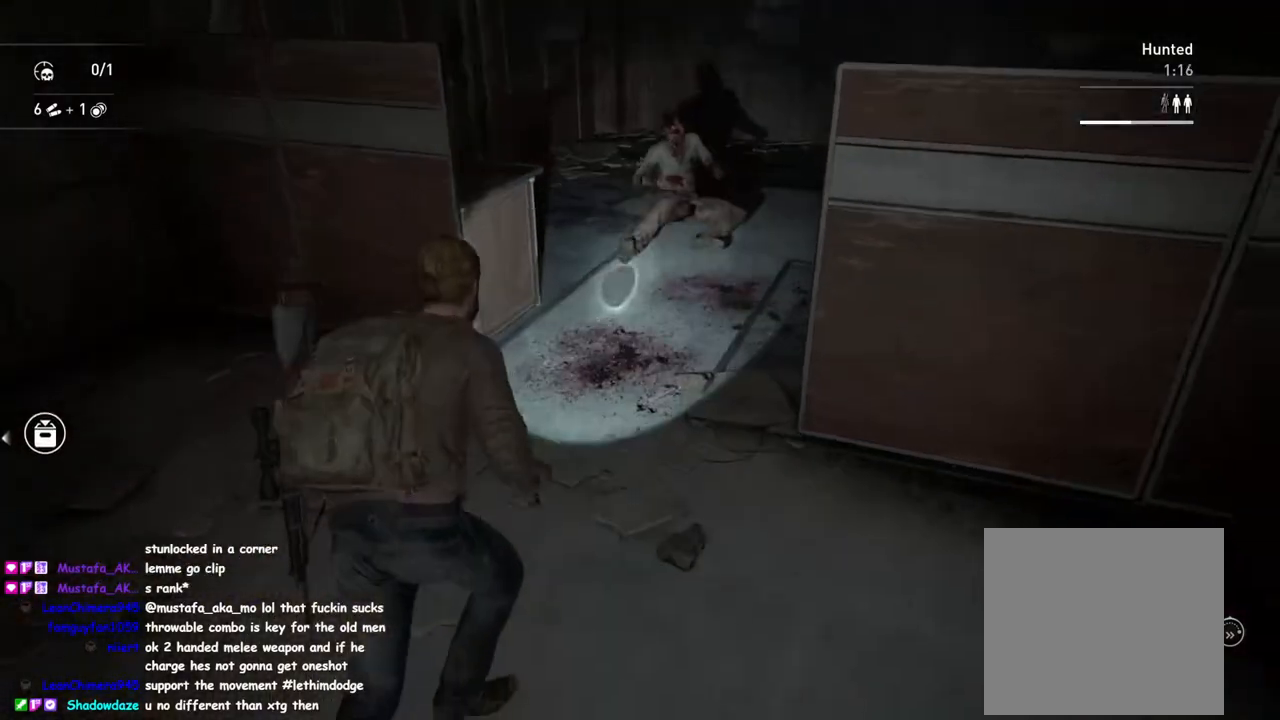
{"buttons": ["L1"], "left_stick": "down-left", "right_stick": "up-left", "events": [[17, "right_stick", "left"], [267, "TRIANGLE", "down"], [383, "TRIANGLE", "up"], [383, "left_stick", "down-left"], [500, "right_stick", "up-left"]]}
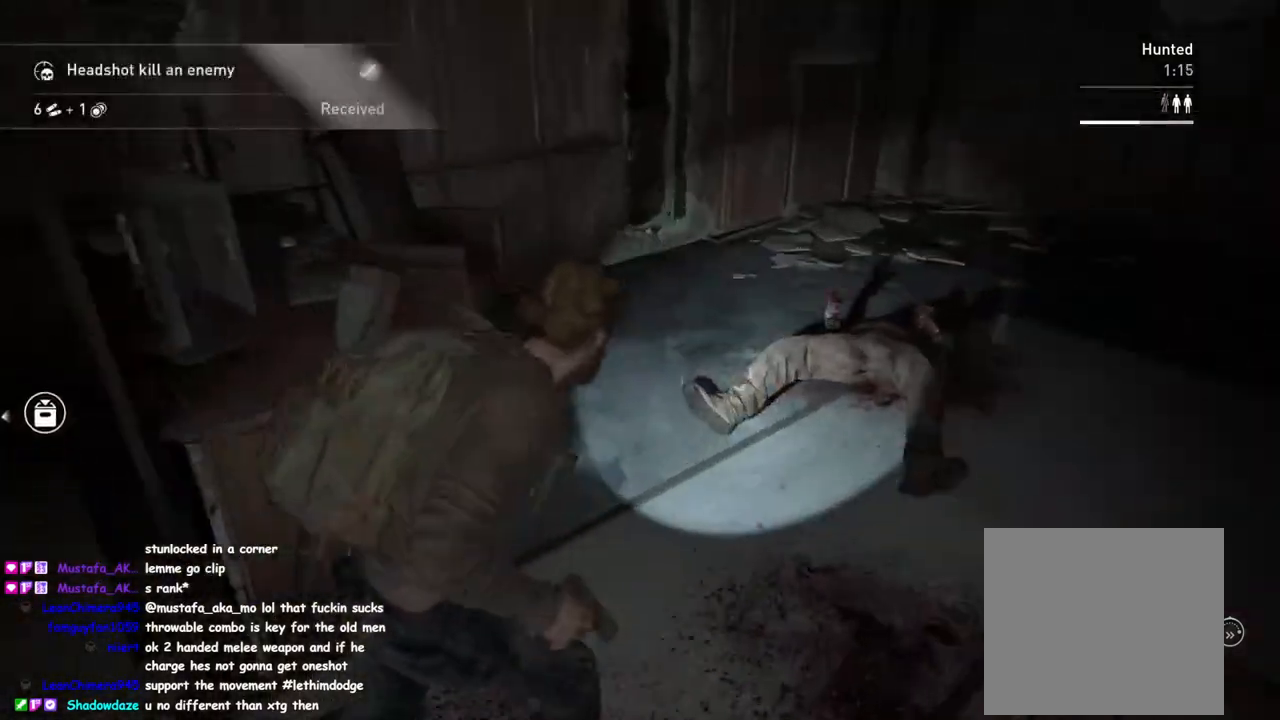
{"buttons": ["L1"], "left_stick": "left", "right_stick": "center", "events": [[100, "R2", "down"], [100, "left_stick", "left"], [183, "right_stick", "center"], [233, "R2", "up"]]}